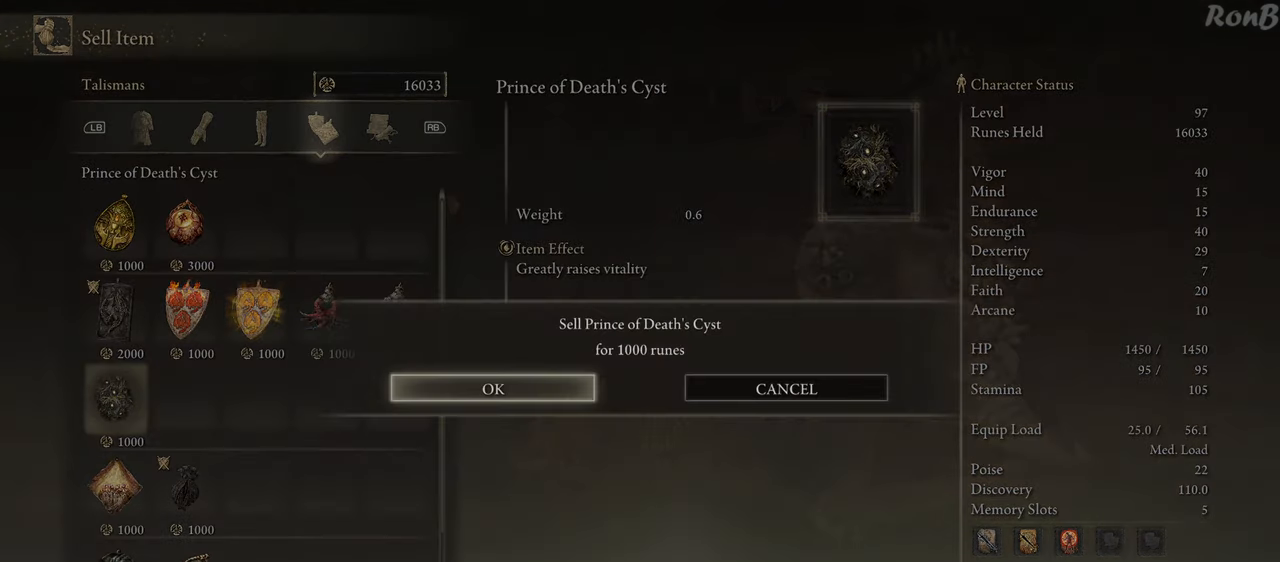
Gameplay with a controller (PlayStation layout); each line is a JSON object with the inputs held at the frame after it. "events" lists button and stick changes between this image and that frame as [ms after this image, input, new state], when the widget could be followed in between.
{"buttons": [], "left_stick": "center", "right_stick": "center", "events": [[50, "CROSS", "up"], [367, "DPAD_UP", "down"], [450, "DPAD_UP", "up"]]}
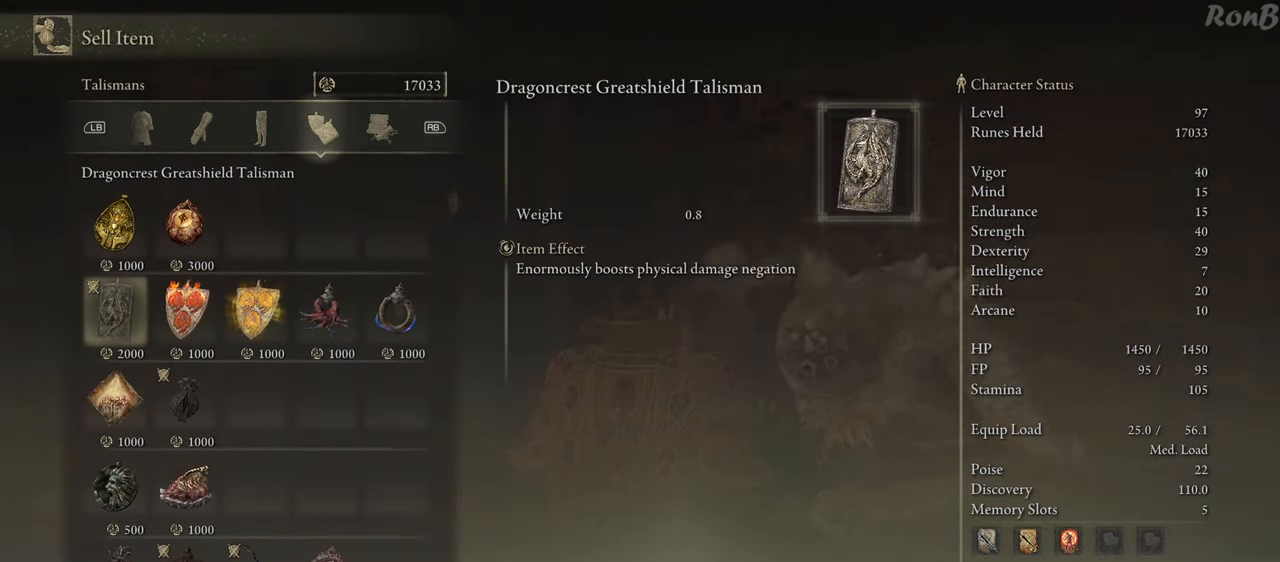
{"buttons": ["DPAD_DOWN"], "left_stick": "center", "right_stick": "center", "events": [[167, "DPAD_RIGHT", "down"], [267, "DPAD_RIGHT", "up"], [483, "DPAD_DOWN", "down"]]}
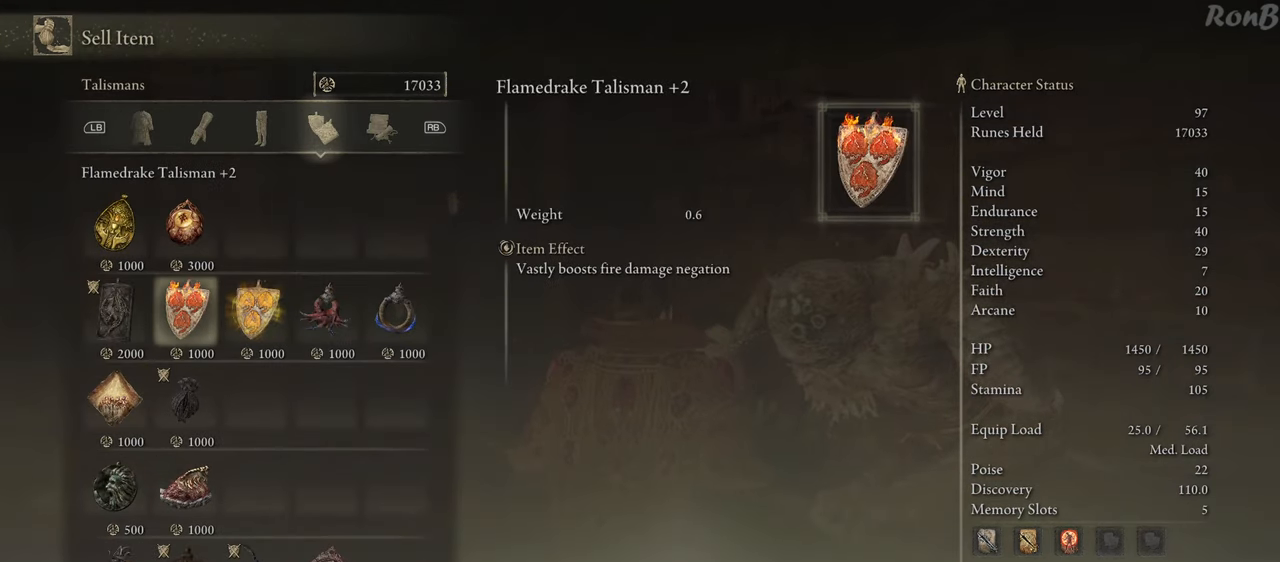
{"buttons": ["DPAD_DOWN"], "left_stick": "center", "right_stick": "center", "events": [[100, "DPAD_DOWN", "up"], [250, "DPAD_DOWN", "down"], [367, "DPAD_DOWN", "up"], [467, "DPAD_DOWN", "down"]]}
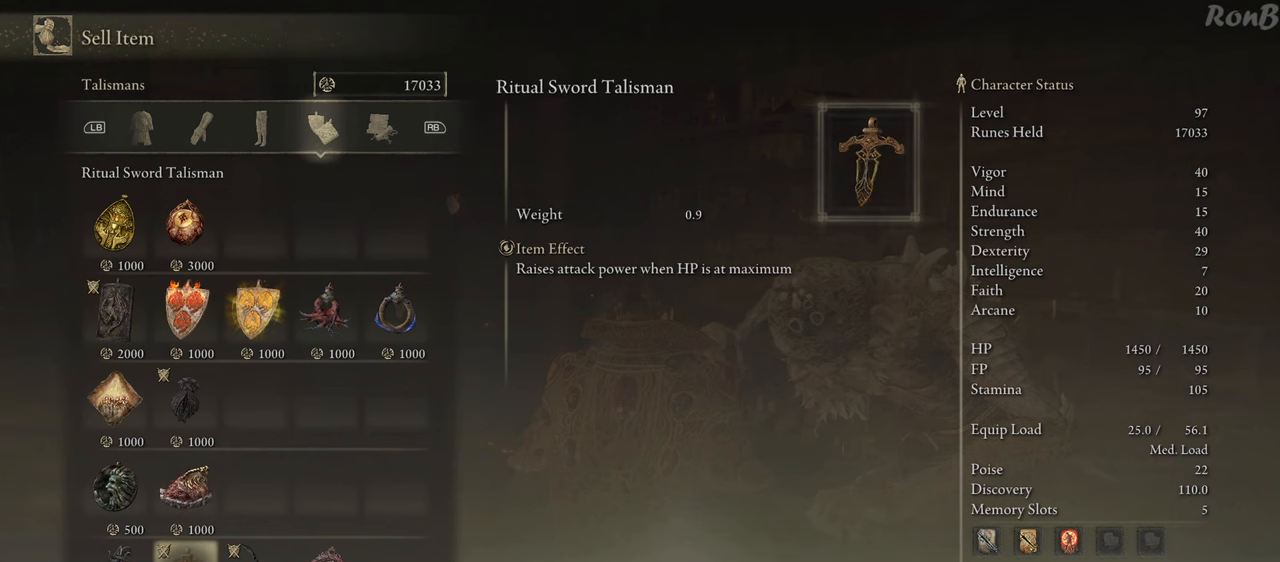
{"buttons": [], "left_stick": "center", "right_stick": "center", "events": [[67, "DPAD_DOWN", "up"], [383, "DPAD_UP", "down"], [467, "DPAD_UP", "up"]]}
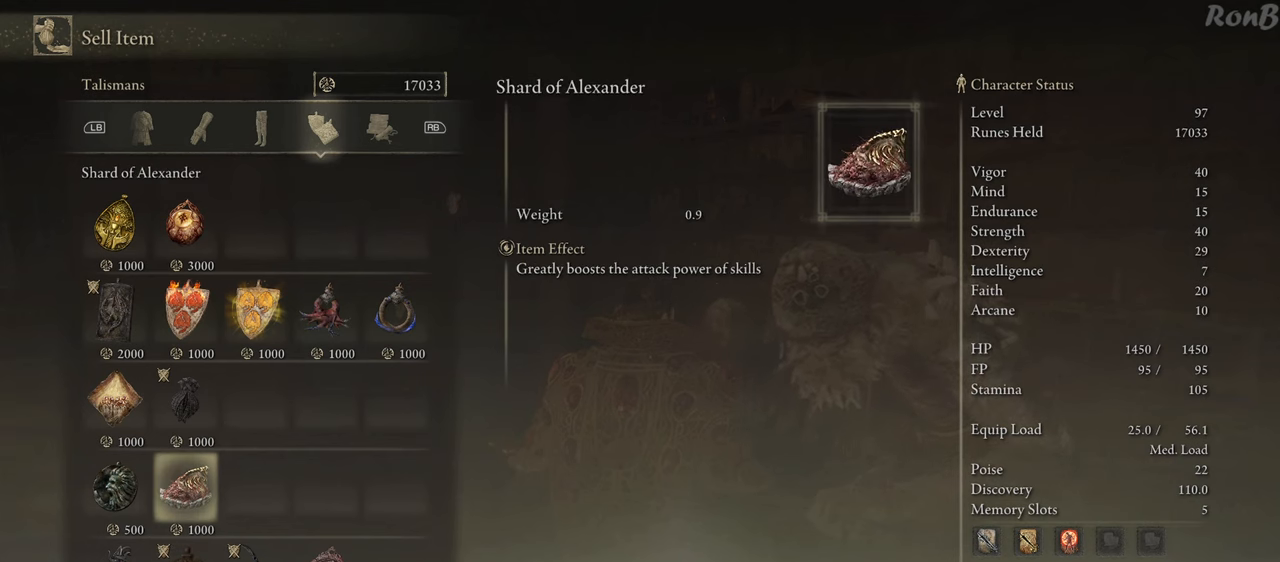
{"buttons": [], "left_stick": "center", "right_stick": "center", "events": [[333, "DPAD_DOWN", "down"], [450, "DPAD_DOWN", "up"]]}
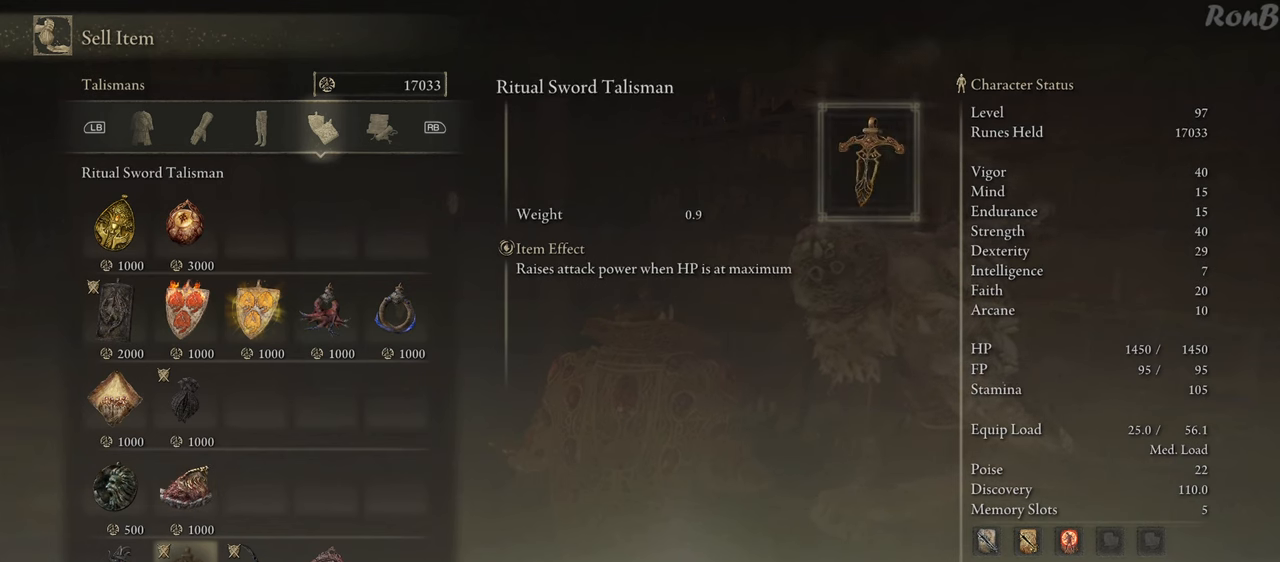
{"buttons": ["CROSS"], "left_stick": "center", "right_stick": "center", "events": [[133, "DPAD_RIGHT", "down"], [233, "DPAD_RIGHT", "up"], [317, "DPAD_RIGHT", "down"], [433, "DPAD_RIGHT", "up"], [467, "CROSS", "down"]]}
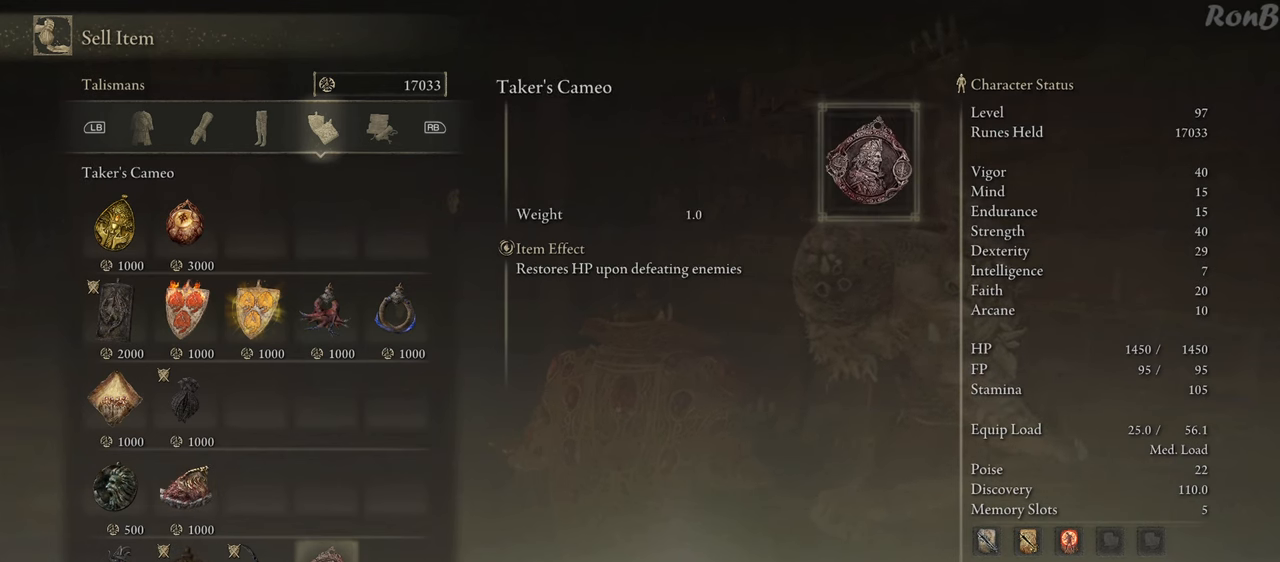
{"buttons": [], "left_stick": "center", "right_stick": "center", "events": [[33, "CROSS", "up"], [117, "CROSS", "down"], [183, "CROSS", "up"]]}
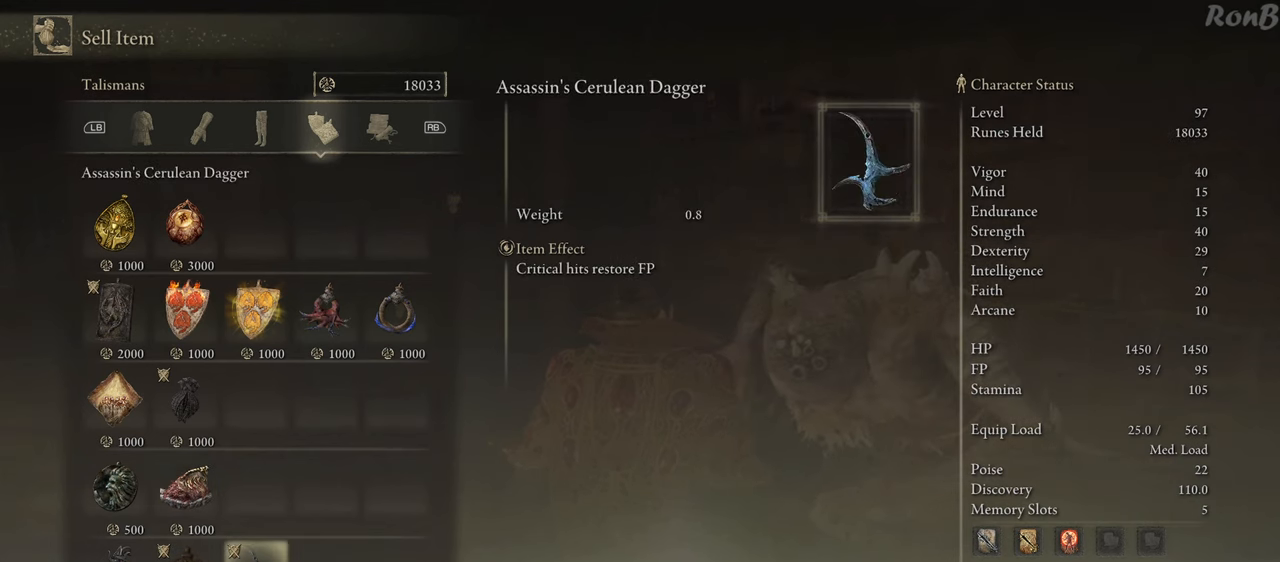
{"buttons": [], "left_stick": "center", "right_stick": "center", "events": [[67, "DPAD_LEFT", "down"], [183, "DPAD_LEFT", "up"], [250, "DPAD_LEFT", "down"], [367, "DPAD_LEFT", "up"]]}
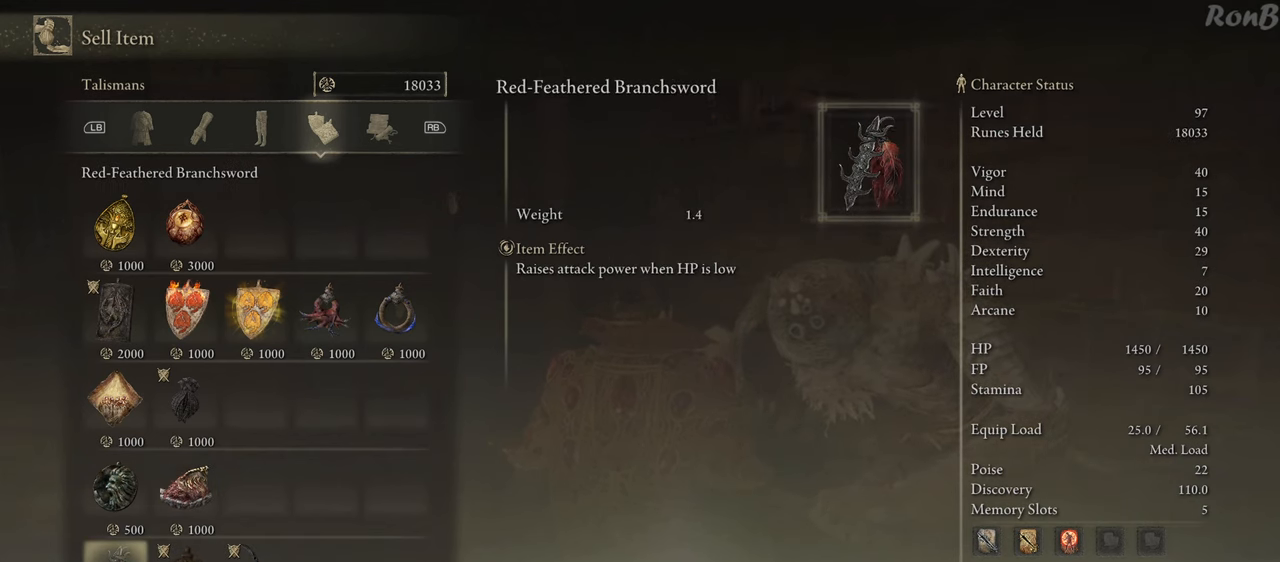
{"buttons": [], "left_stick": "center", "right_stick": "center", "events": [[233, "DPAD_UP", "down"], [333, "DPAD_UP", "up"]]}
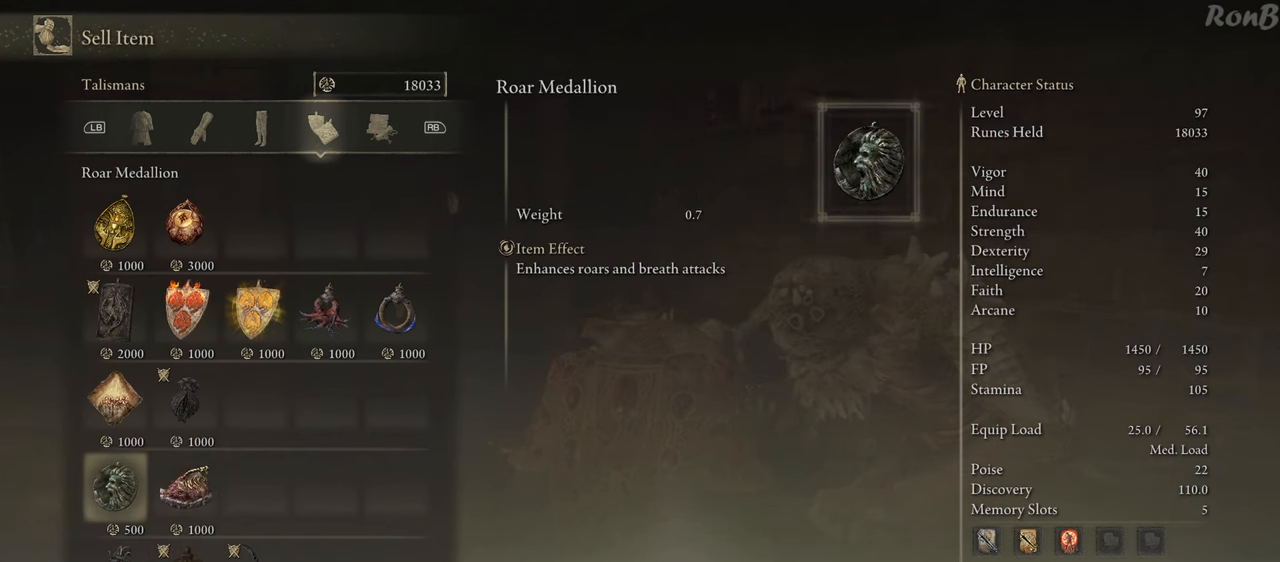
{"buttons": [], "left_stick": "center", "right_stick": "center", "events": [[350, "DPAD_UP", "down"], [450, "DPAD_UP", "up"]]}
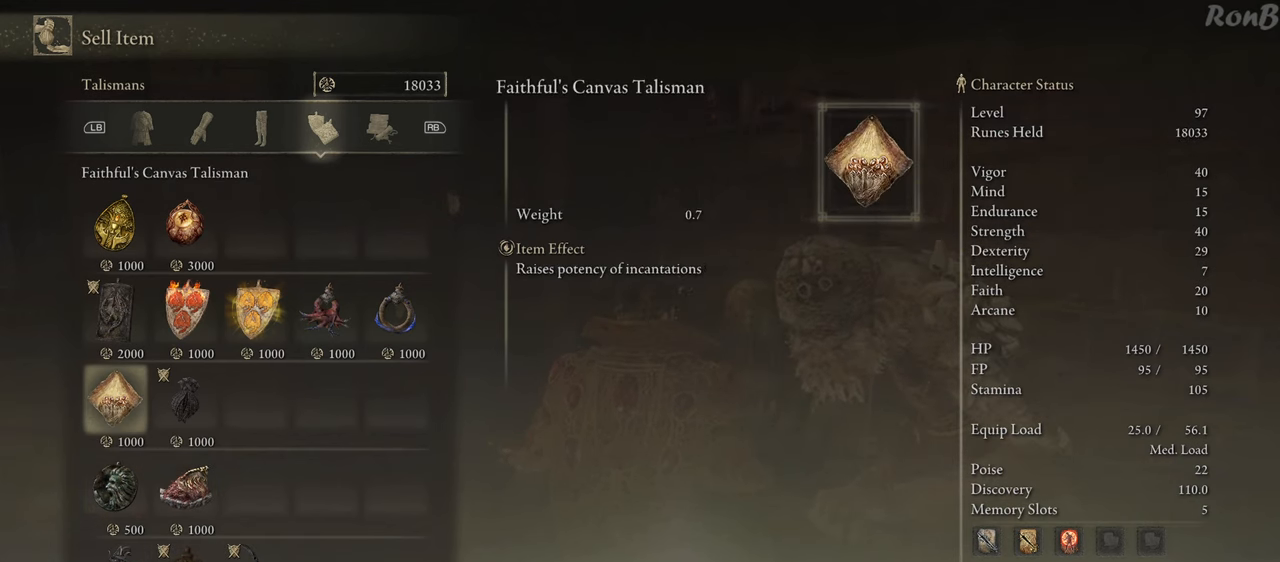
{"buttons": [], "left_stick": "center", "right_stick": "center", "events": [[50, "DPAD_UP", "down"], [150, "DPAD_UP", "up"], [267, "DPAD_UP", "down"], [350, "DPAD_UP", "up"]]}
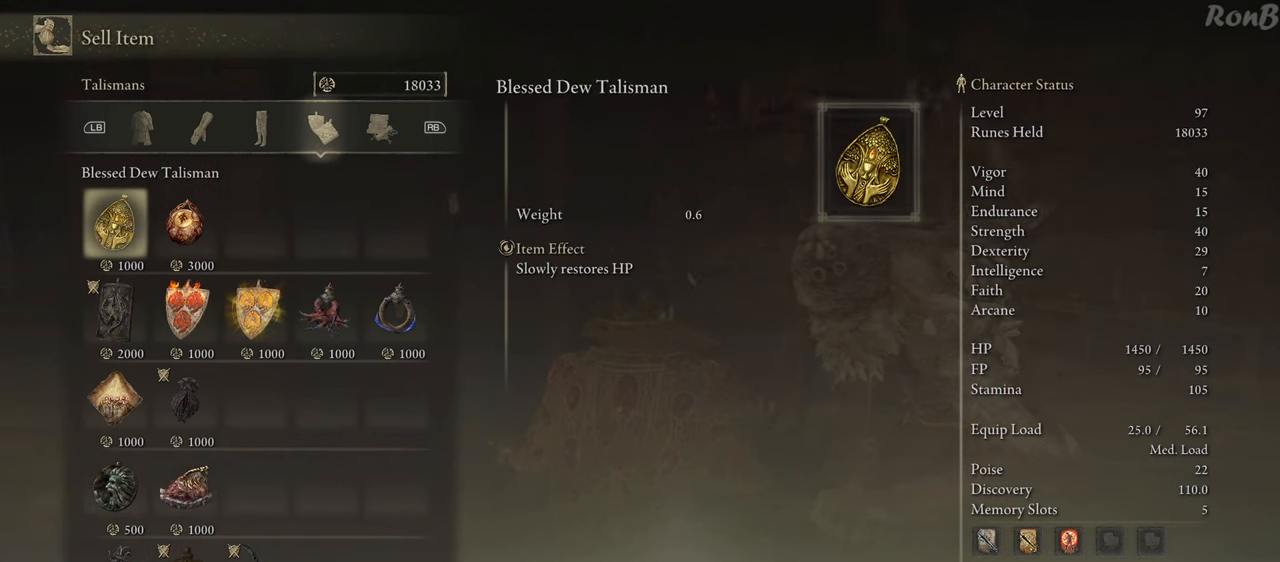
{"buttons": ["DPAD_RIGHT"], "left_stick": "center", "right_stick": "center", "events": [[250, "DPAD_RIGHT", "down"]]}
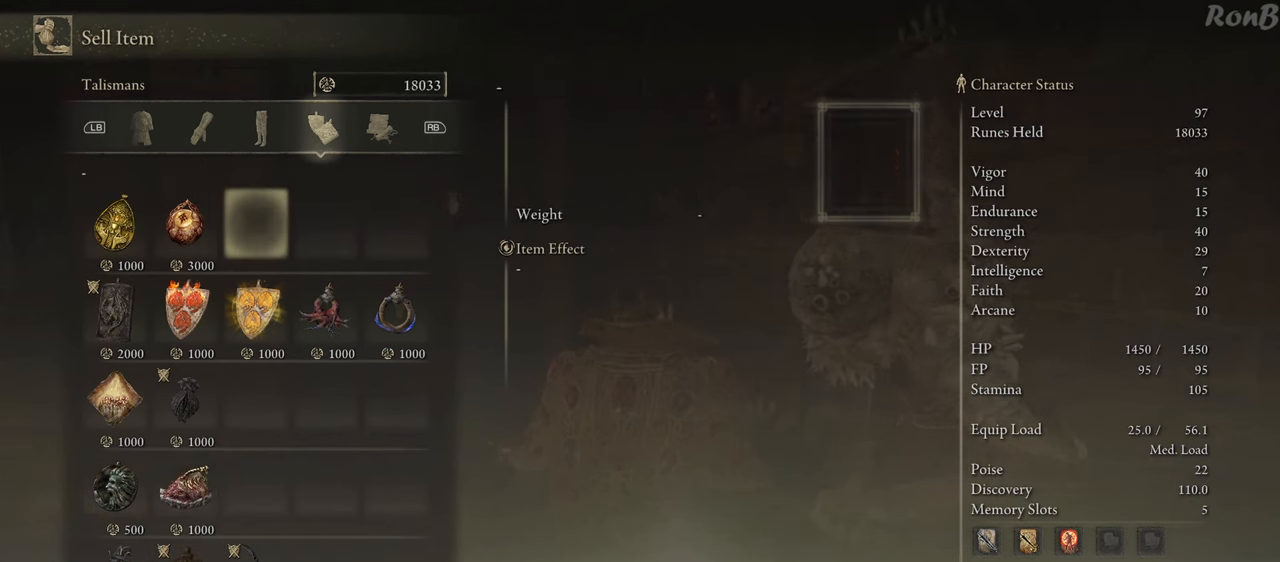
{"buttons": ["DPAD_LEFT"], "left_stick": "center", "right_stick": "center", "events": [[17, "DPAD_RIGHT", "up"], [400, "DPAD_LEFT", "down"]]}
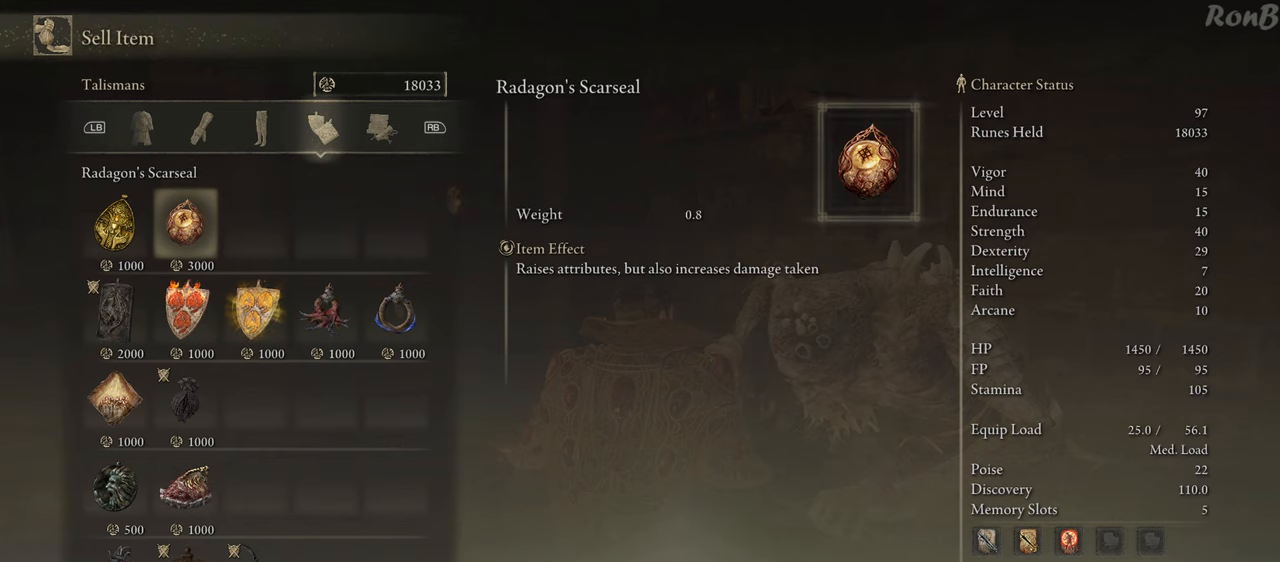
{"buttons": [], "left_stick": "center", "right_stick": "center", "events": [[17, "DPAD_LEFT", "up"], [117, "DPAD_LEFT", "down"], [217, "DPAD_LEFT", "up"]]}
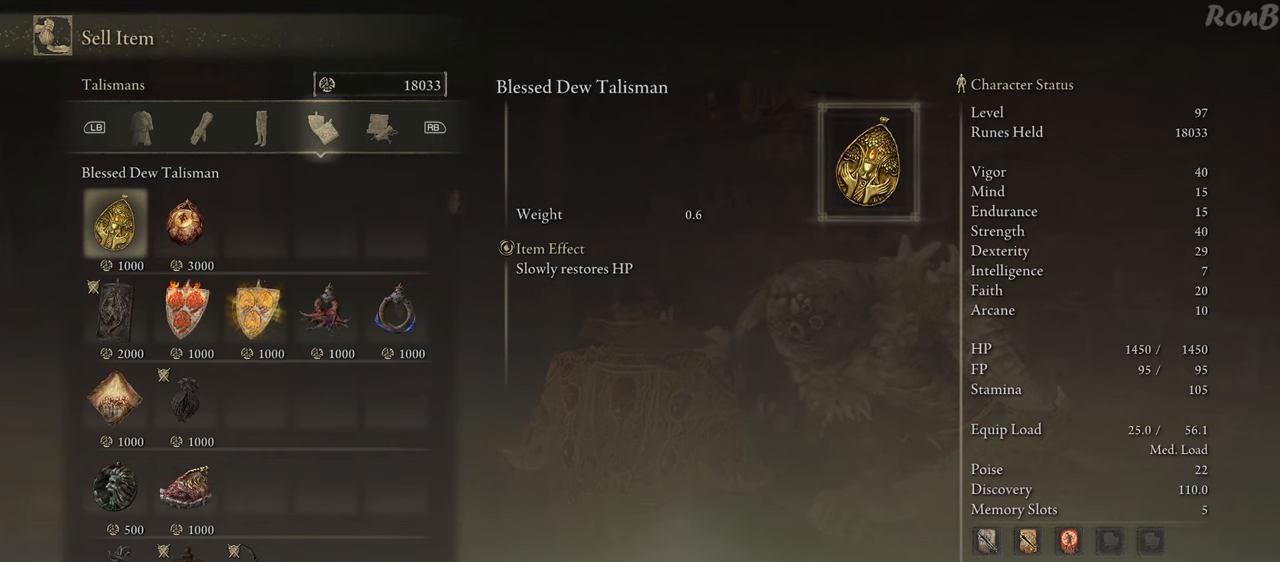
{"buttons": [], "left_stick": "center", "right_stick": "center", "events": [[33, "DPAD_RIGHT", "down"], [117, "DPAD_RIGHT", "up"], [283, "DPAD_LEFT", "down"], [367, "DPAD_LEFT", "up"]]}
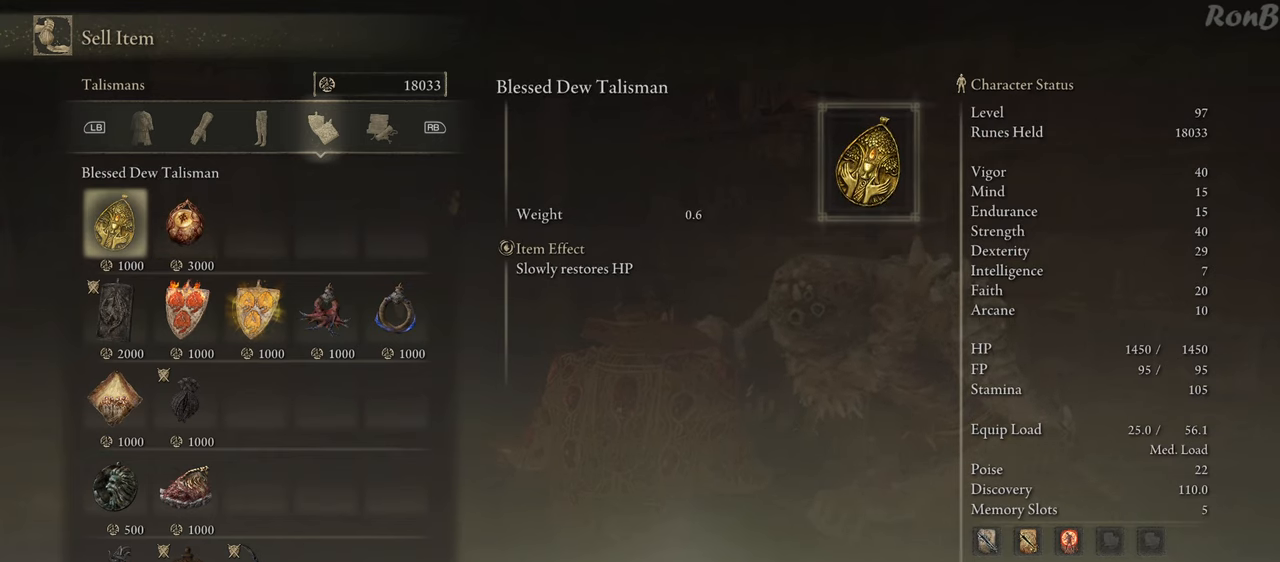
{"buttons": [], "left_stick": "center", "right_stick": "center", "events": [[33, "CROSS", "down"], [100, "CROSS", "up"], [167, "CROSS", "down"], [250, "CROSS", "up"]]}
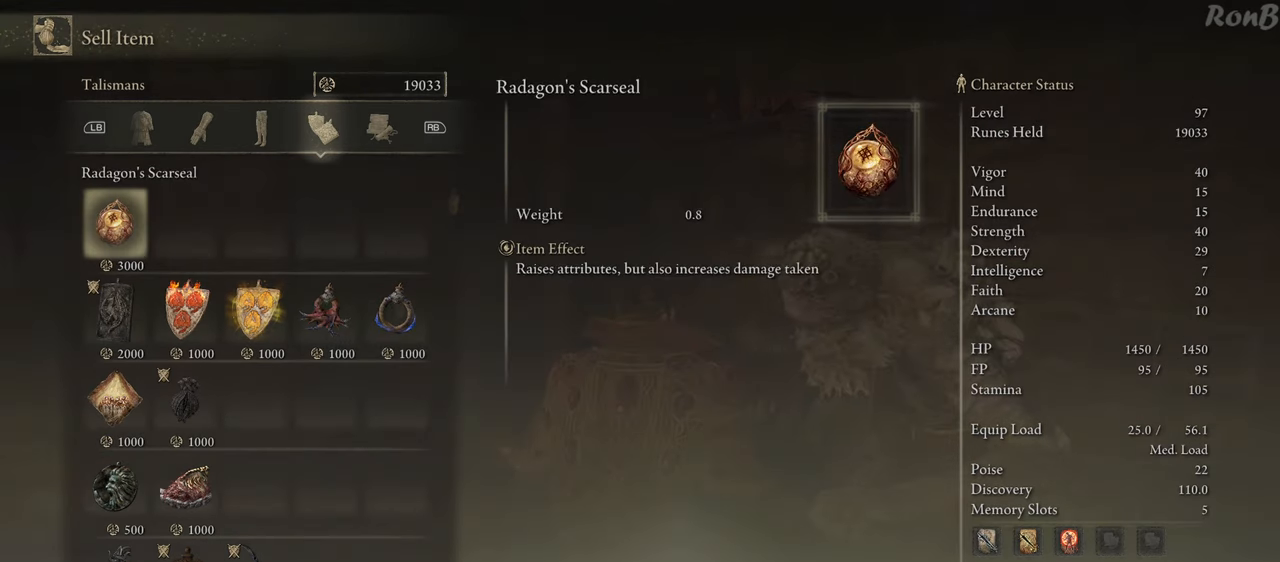
{"buttons": [], "left_stick": "center", "right_stick": "center", "events": []}
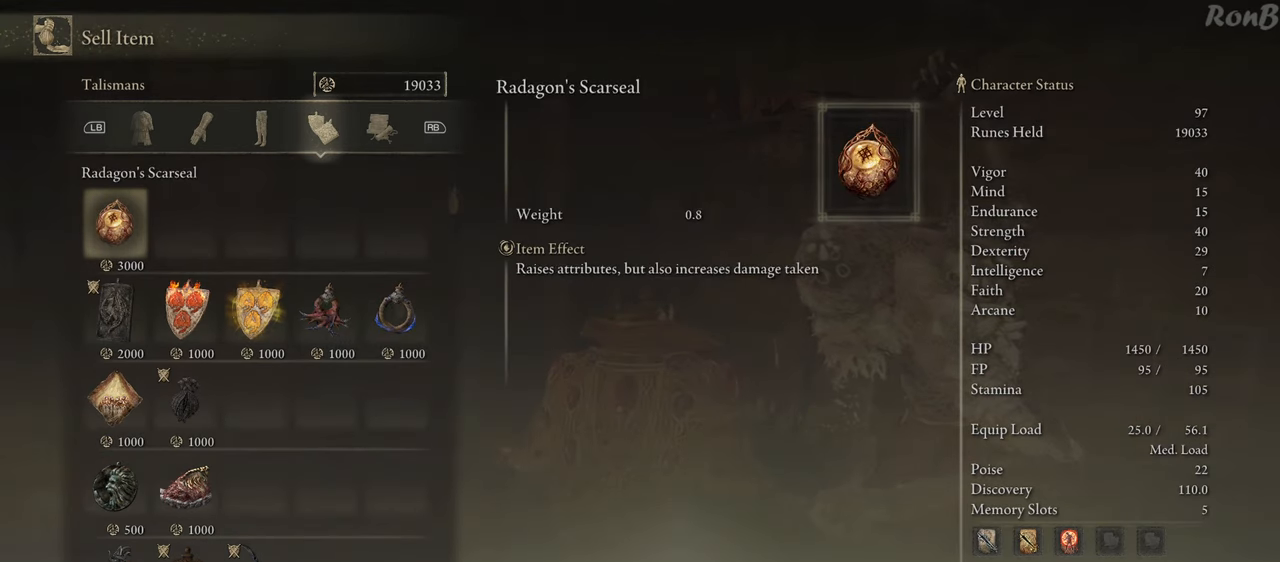
{"buttons": [], "left_stick": "center", "right_stick": "center", "events": [[183, "CROSS", "down"], [233, "CROSS", "up"], [317, "CROSS", "down"], [367, "CROSS", "up"]]}
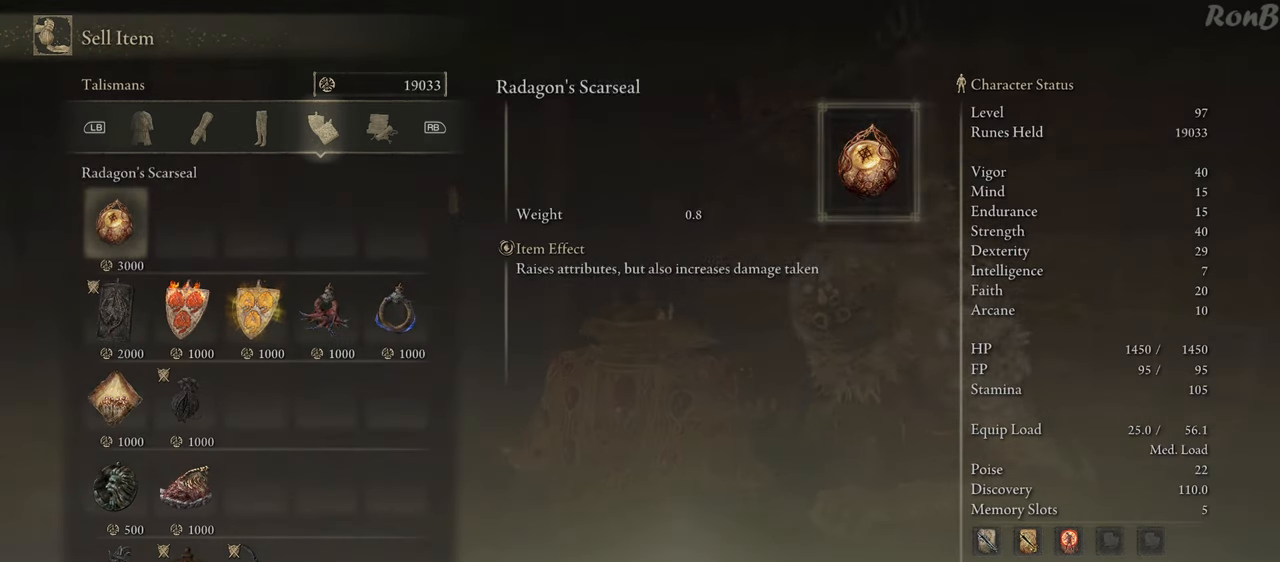
{"buttons": [], "left_stick": "center", "right_stick": "center", "events": []}
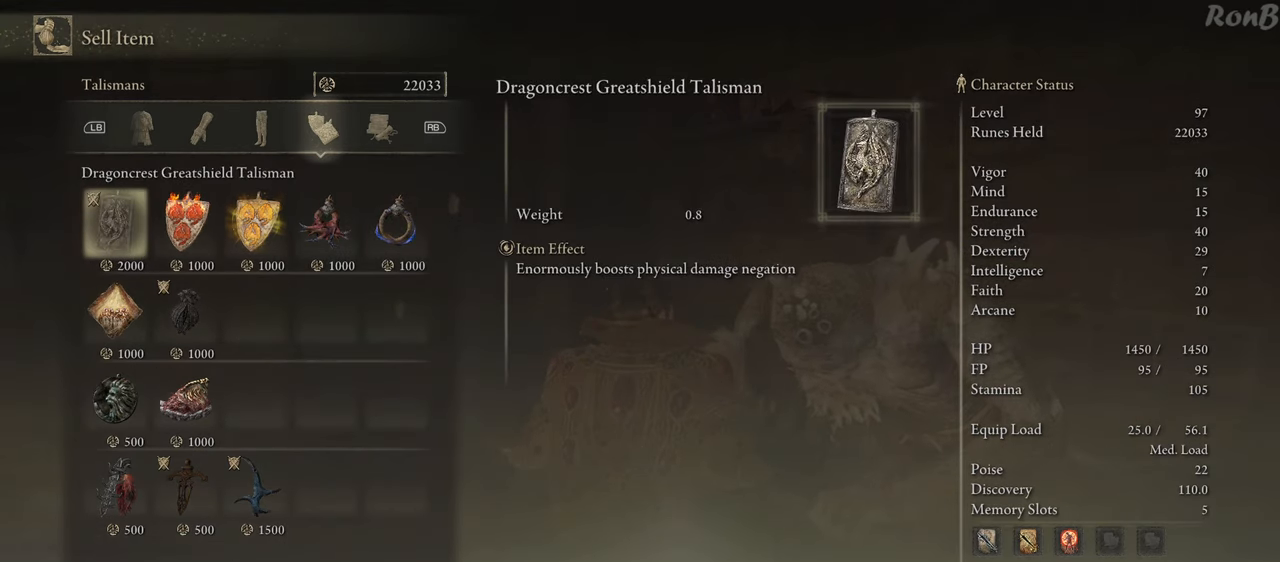
{"buttons": [], "left_stick": "center", "right_stick": "center", "events": [[83, "DPAD_RIGHT", "down"], [400, "DPAD_RIGHT", "up"]]}
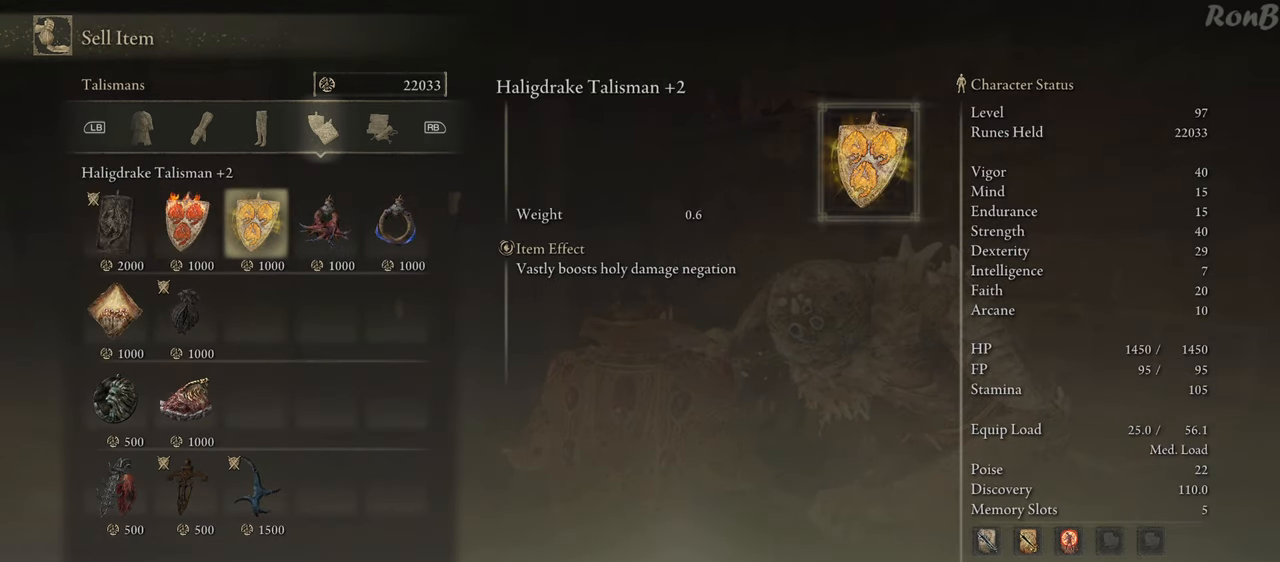
{"buttons": ["CROSS"], "left_stick": "center", "right_stick": "center", "events": [[100, "DPAD_RIGHT", "down"], [217, "DPAD_RIGHT", "up"], [300, "DPAD_RIGHT", "down"], [383, "DPAD_RIGHT", "up"], [467, "CROSS", "down"]]}
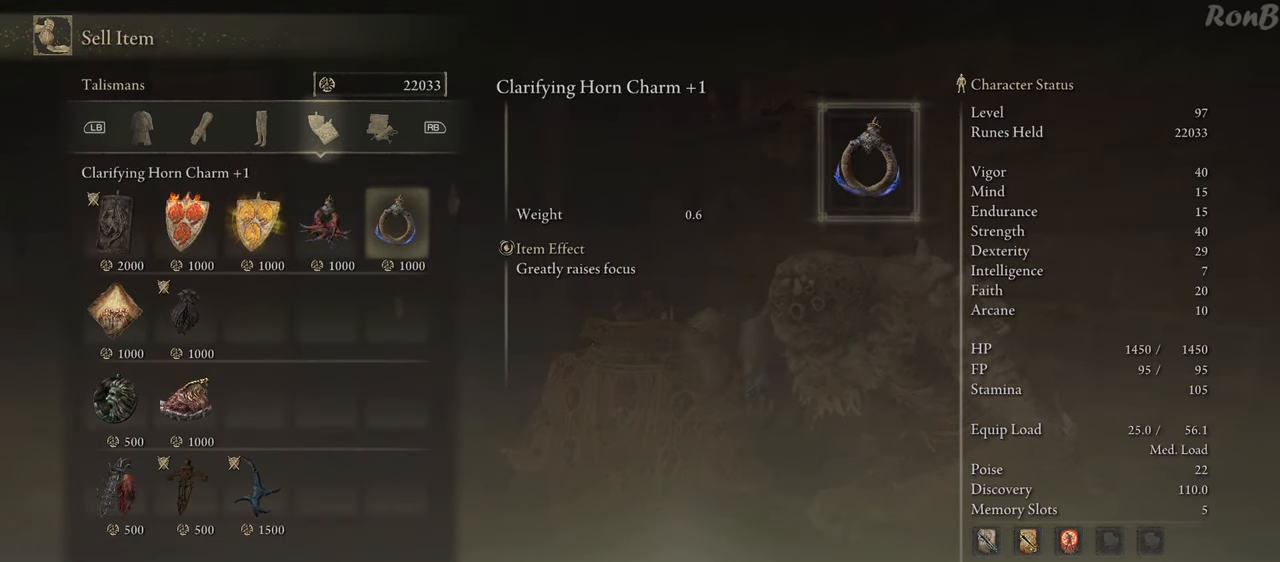
{"buttons": [], "left_stick": "center", "right_stick": "center", "events": [[17, "CROSS", "up"], [100, "CROSS", "down"], [167, "CROSS", "up"]]}
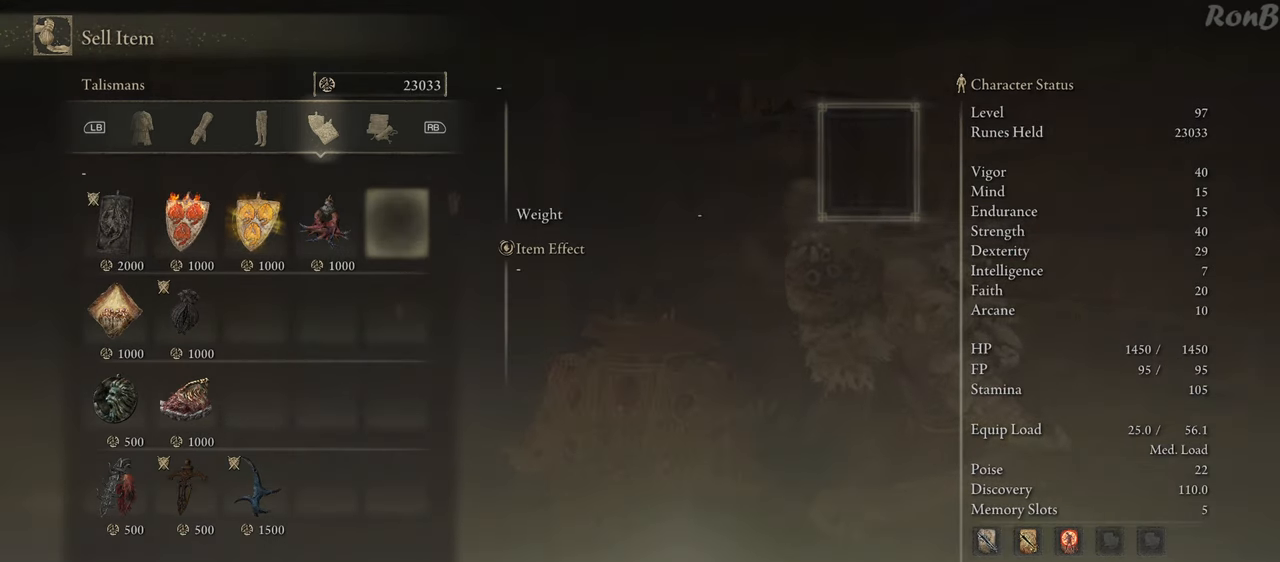
{"buttons": [], "left_stick": "center", "right_stick": "center", "events": [[17, "DPAD_LEFT", "down"], [117, "DPAD_LEFT", "up"]]}
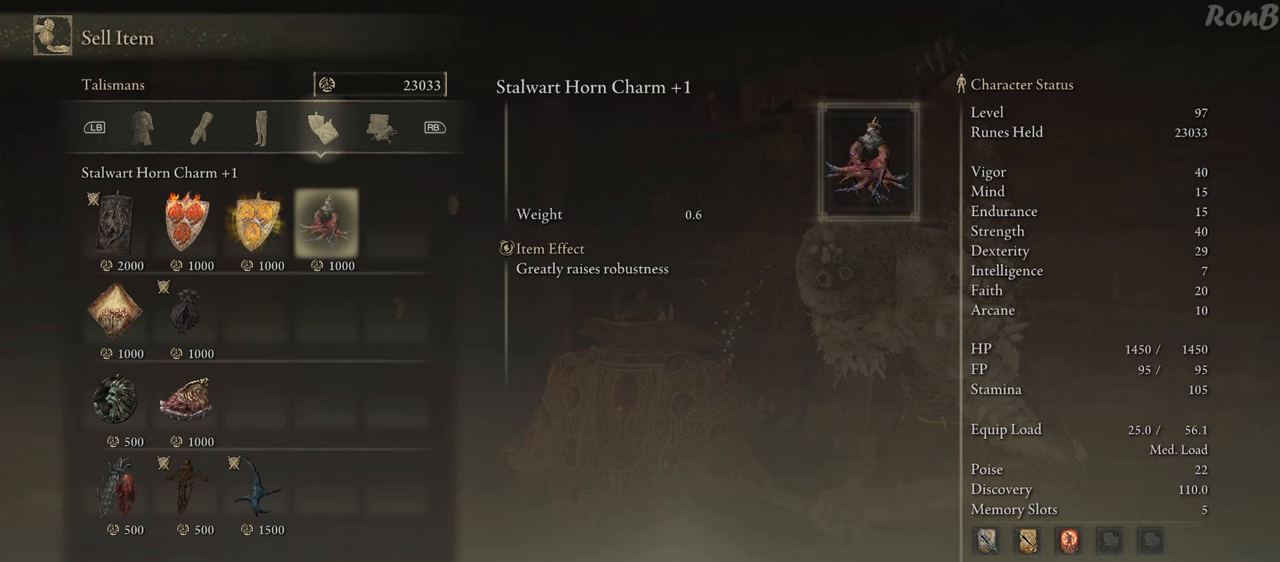
{"buttons": [], "left_stick": "center", "right_stick": "center", "events": []}
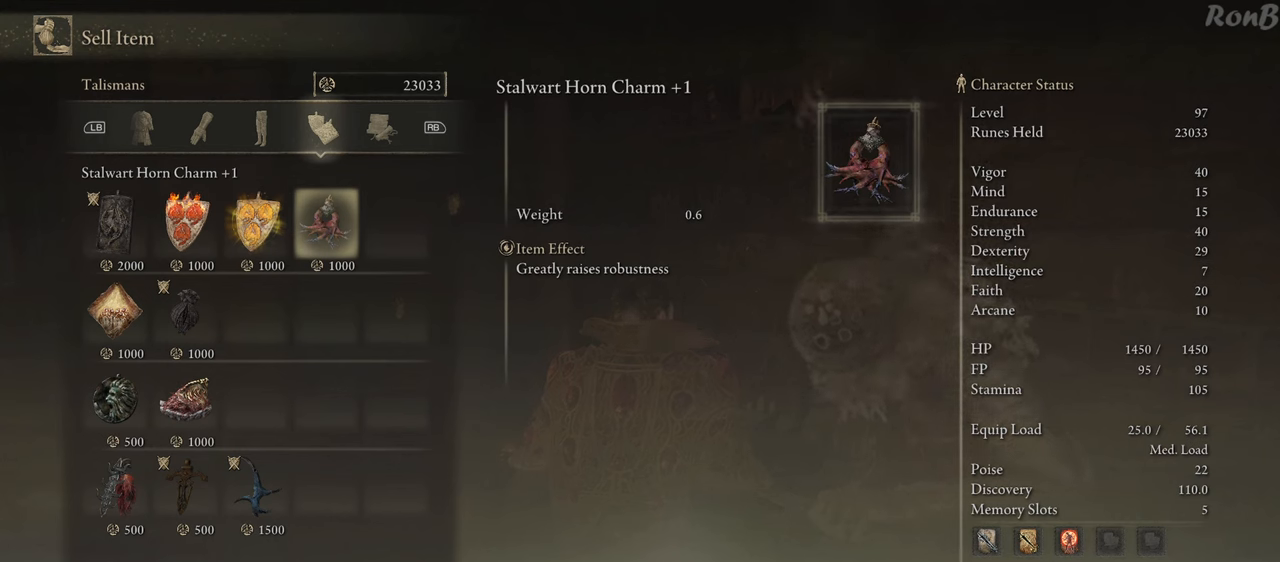
{"buttons": [], "left_stick": "center", "right_stick": "center", "events": [[233, "SQUARE", "down"], [333, "SQUARE", "up"]]}